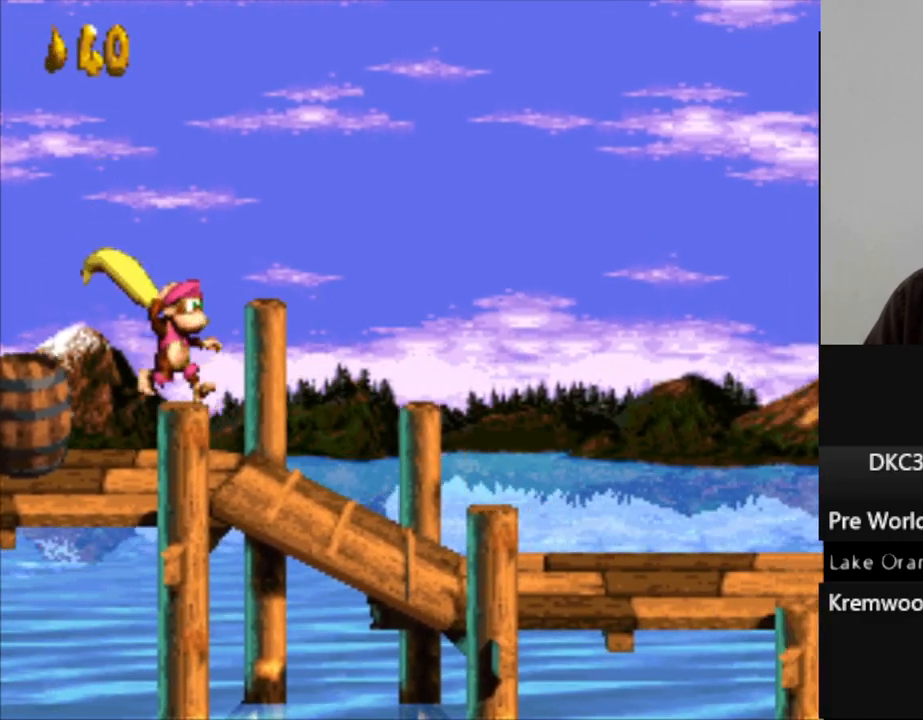
Gameplay with a controller (Nintendo layout); each line is a JSON object with the inputs held at the frame after it. "events" lists button and stick changes between this image and that frame as [ms after this image, input, new state], when the widget could be followed in between. Not read: L3 R3.
{"buttons": ["Y"], "events": []}
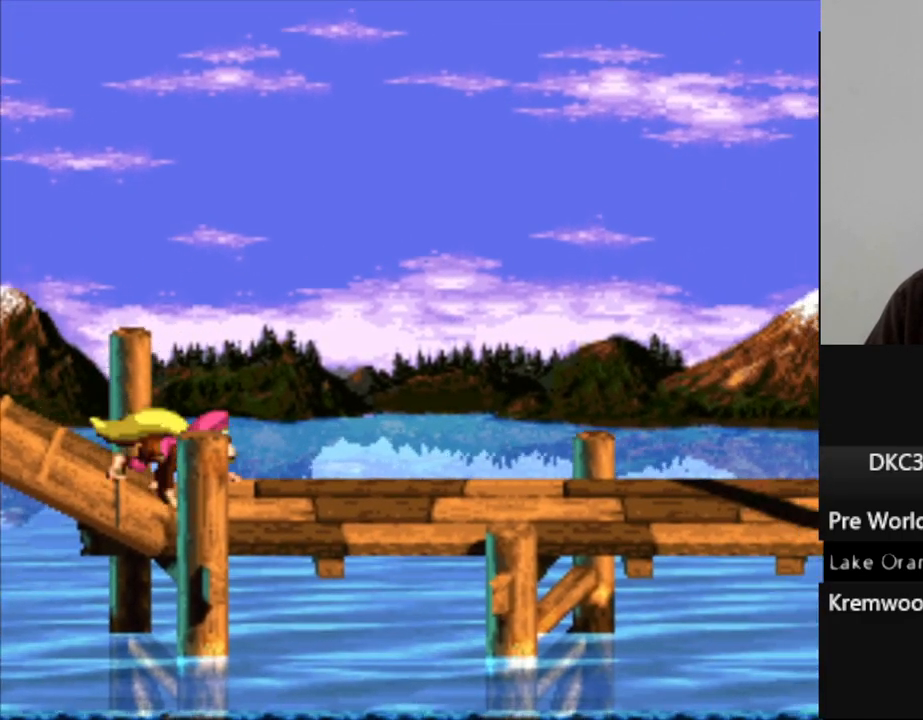
{"buttons": ["Y"], "events": []}
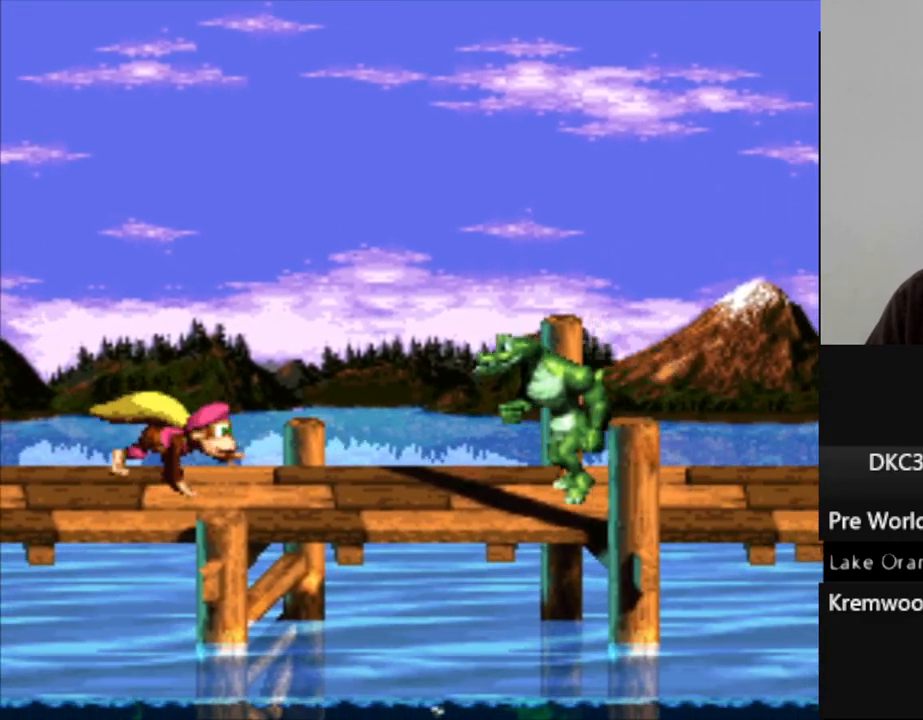
{"buttons": ["Y"], "events": [[117, "B", "down"], [433, "B", "up"]]}
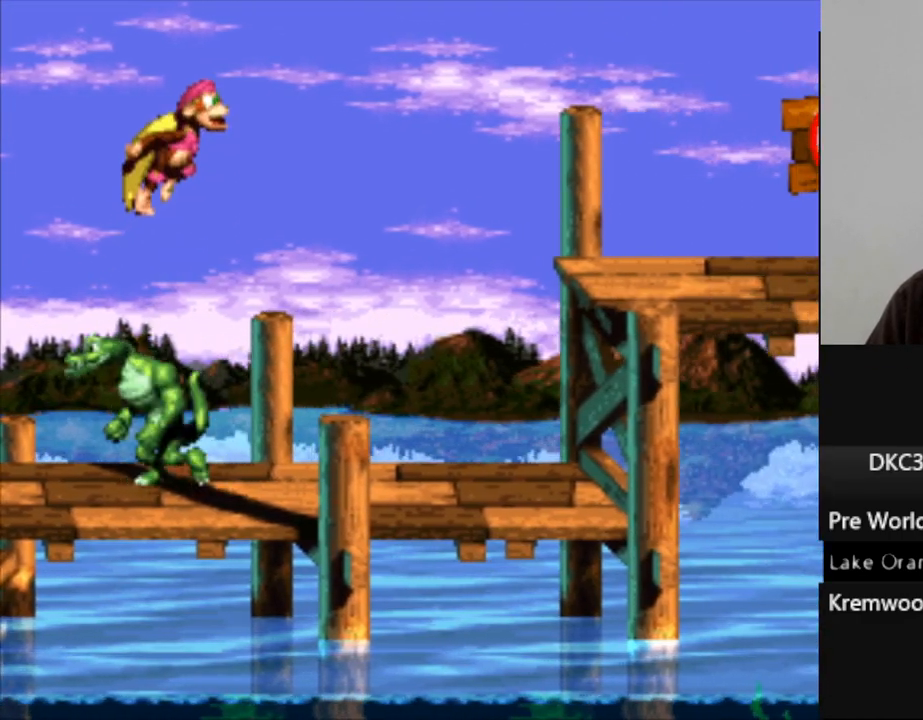
{"buttons": ["B", "Y"], "events": [[400, "B", "down"]]}
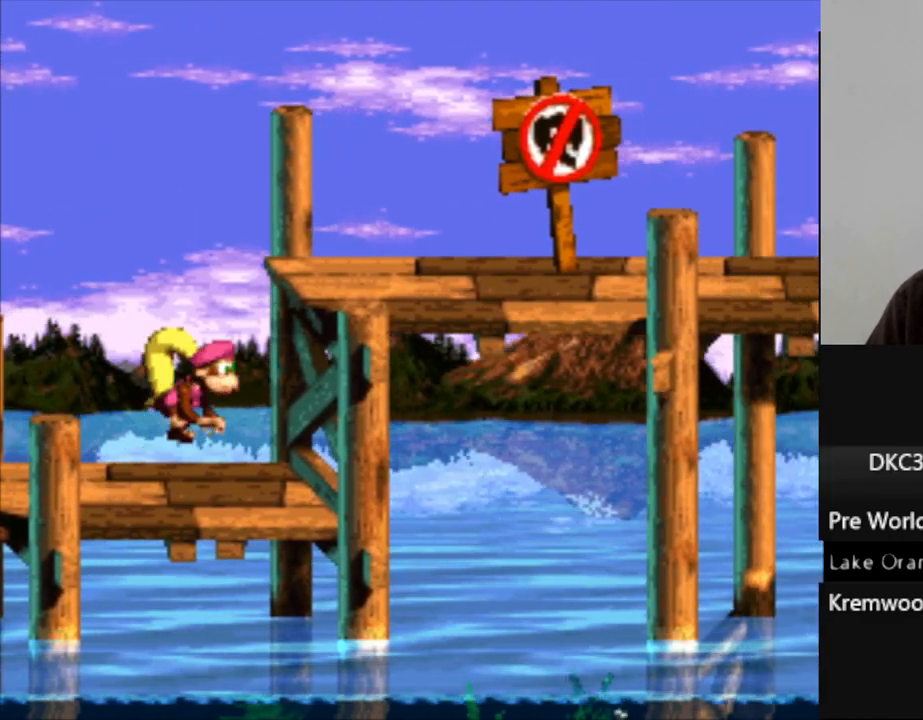
{"buttons": ["Y"], "events": [[233, "B", "up"]]}
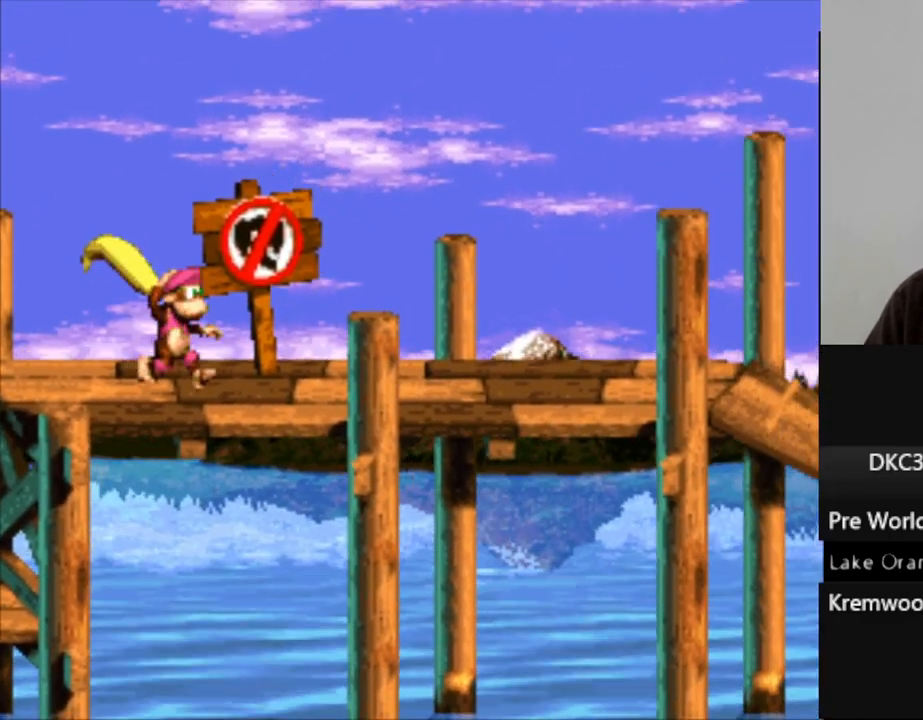
{"buttons": ["Y"], "events": []}
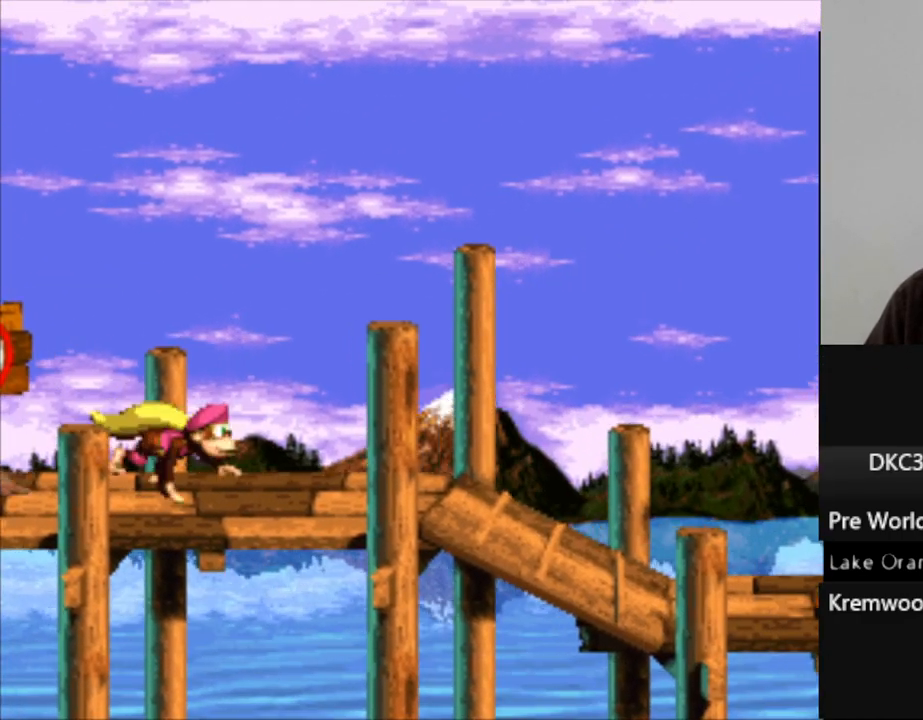
{"buttons": ["Y"], "events": []}
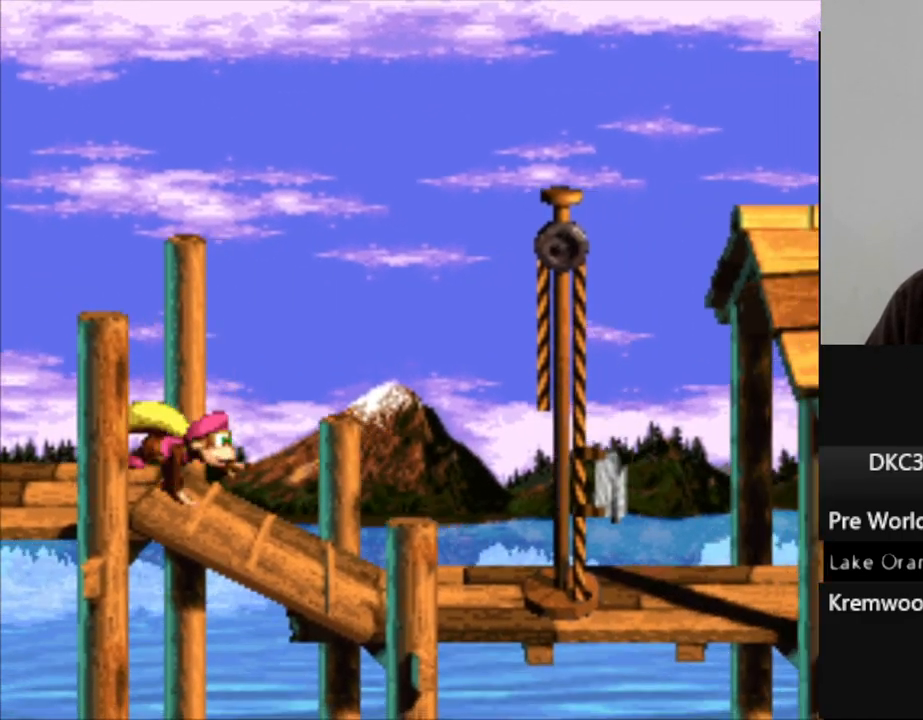
{"buttons": [], "events": [[83, "B", "down"], [200, "B", "up"], [250, "Y", "up"]]}
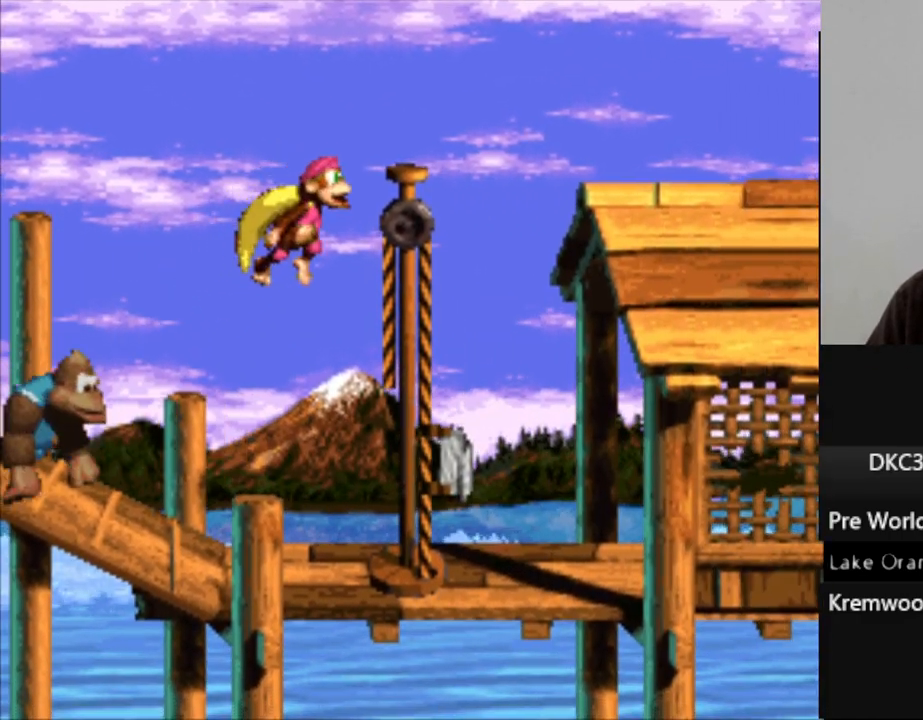
{"buttons": [], "events": []}
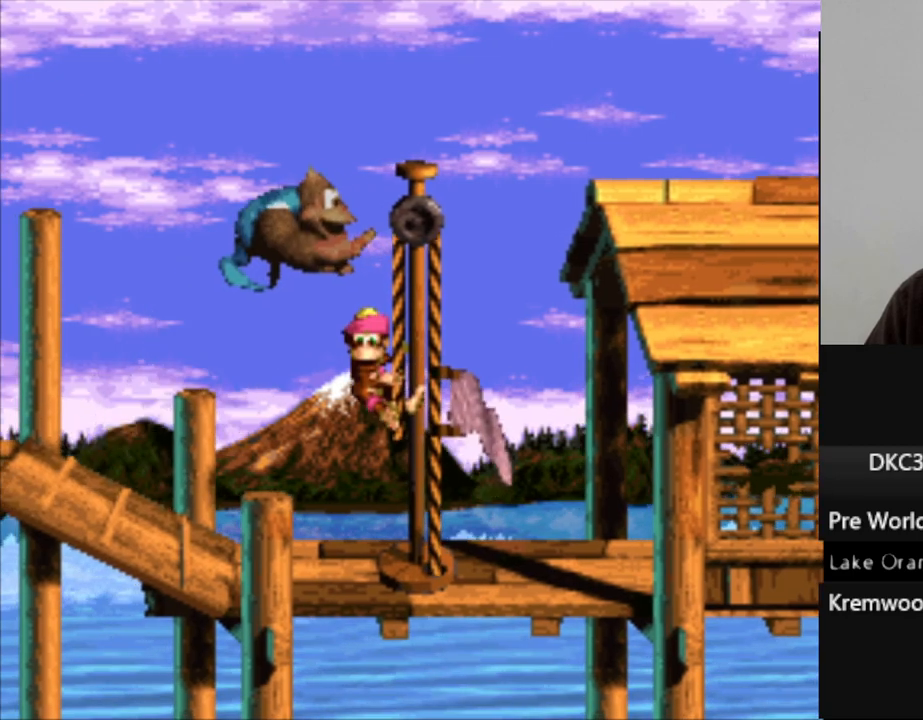
{"buttons": ["B"], "events": [[217, "B", "down"], [317, "B", "up"], [433, "B", "down"]]}
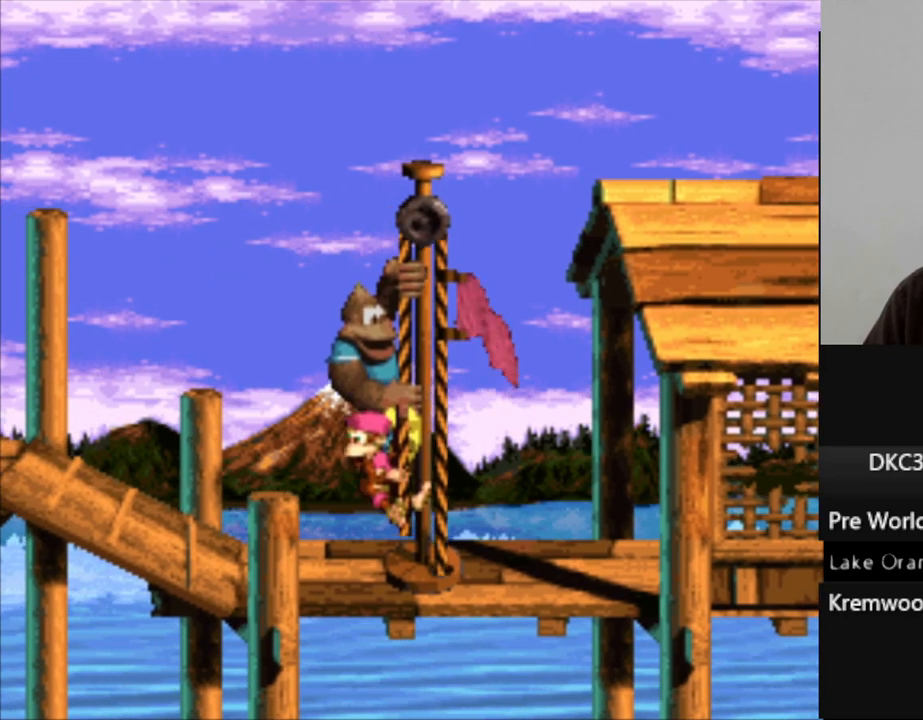
{"buttons": [], "events": [[17, "B", "up"], [117, "B", "down"], [217, "B", "up"], [317, "B", "down"], [400, "B", "up"]]}
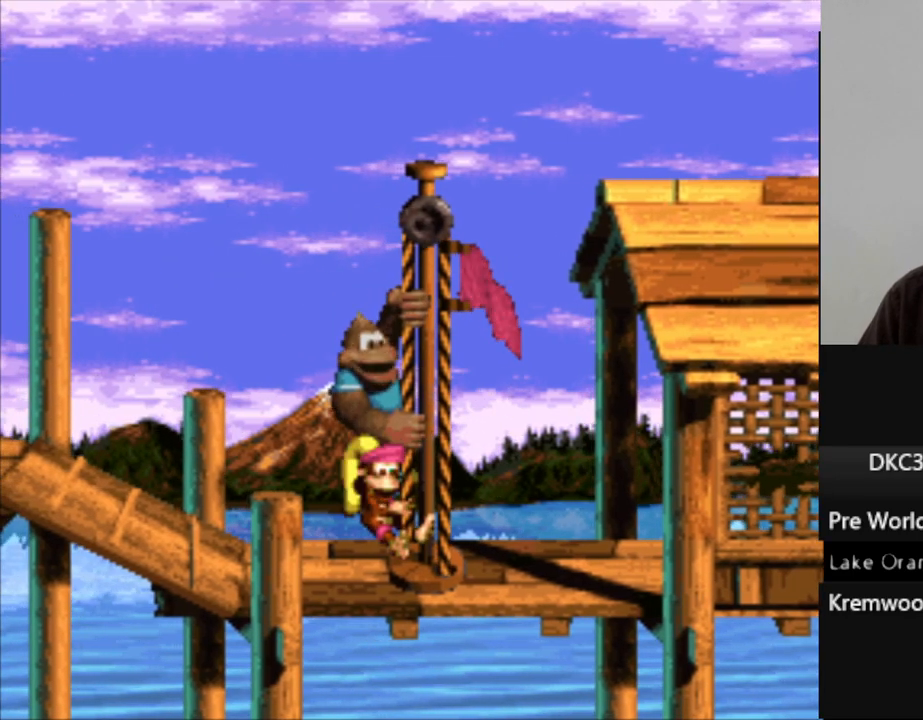
{"buttons": [], "events": [[33, "B", "down"], [100, "B", "up"], [200, "B", "down"], [283, "B", "up"], [400, "B", "down"], [467, "B", "up"]]}
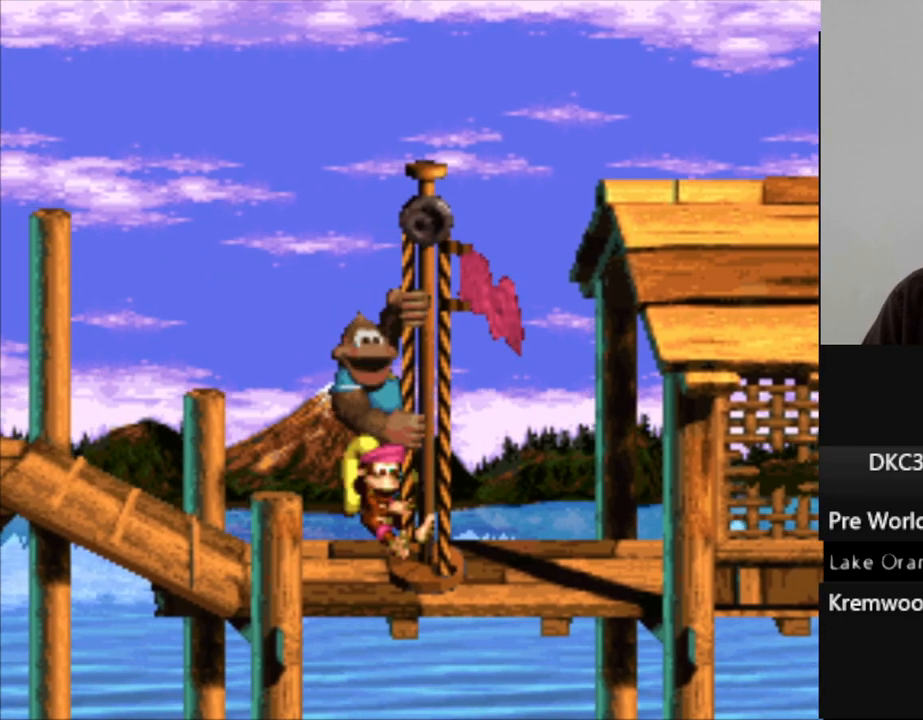
{"buttons": ["B"], "events": [[83, "B", "down"], [167, "B", "up"], [267, "B", "down"], [350, "B", "up"], [450, "B", "down"]]}
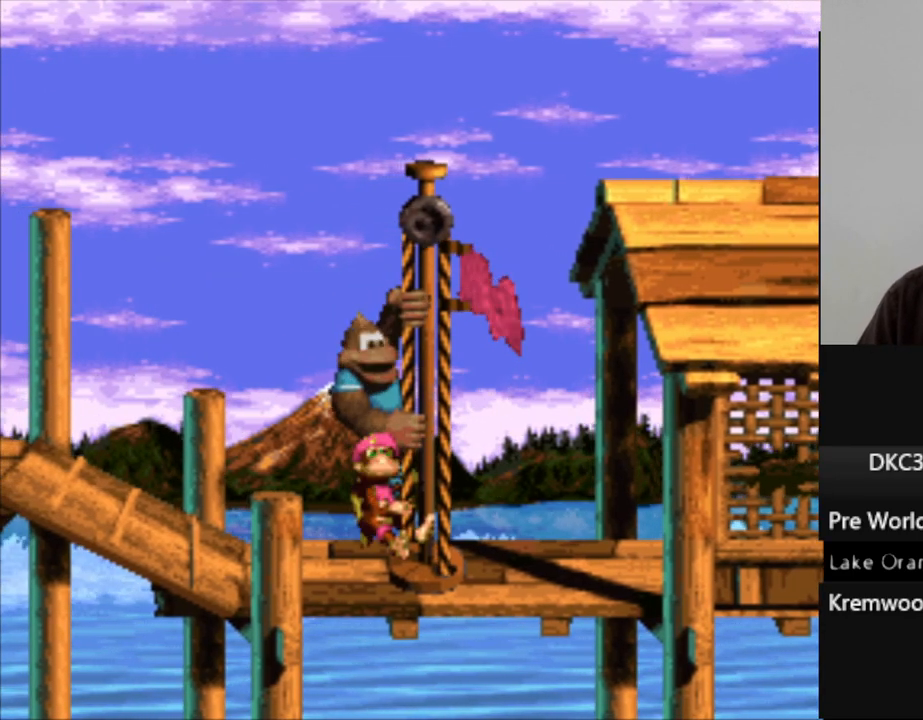
{"buttons": ["B"], "events": [[17, "B", "up"], [150, "B", "down"], [200, "B", "up"], [483, "B", "down"]]}
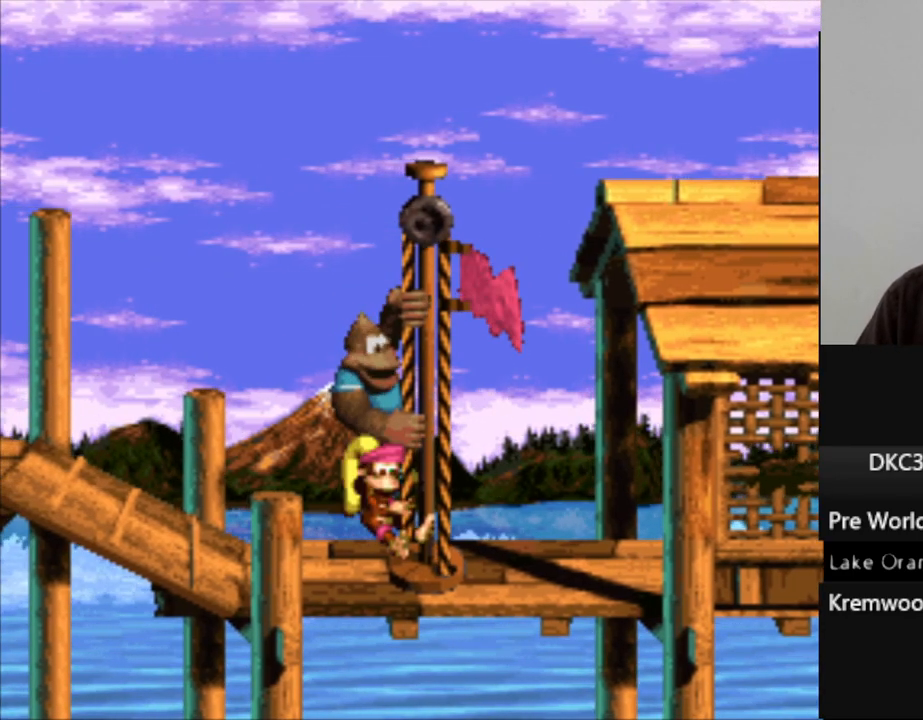
{"buttons": [], "events": [[50, "B", "up"], [167, "B", "down"], [250, "B", "up"], [350, "B", "down"], [433, "B", "up"]]}
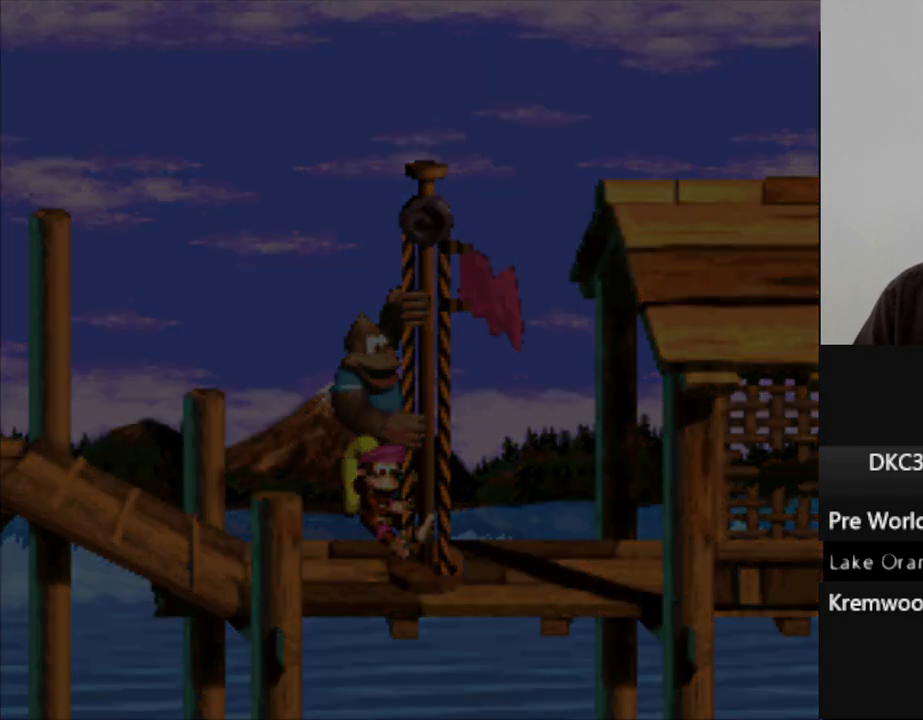
{"buttons": [], "events": [[33, "B", "down"], [100, "B", "up"], [200, "B", "down"], [267, "B", "up"], [367, "B", "down"], [450, "B", "up"]]}
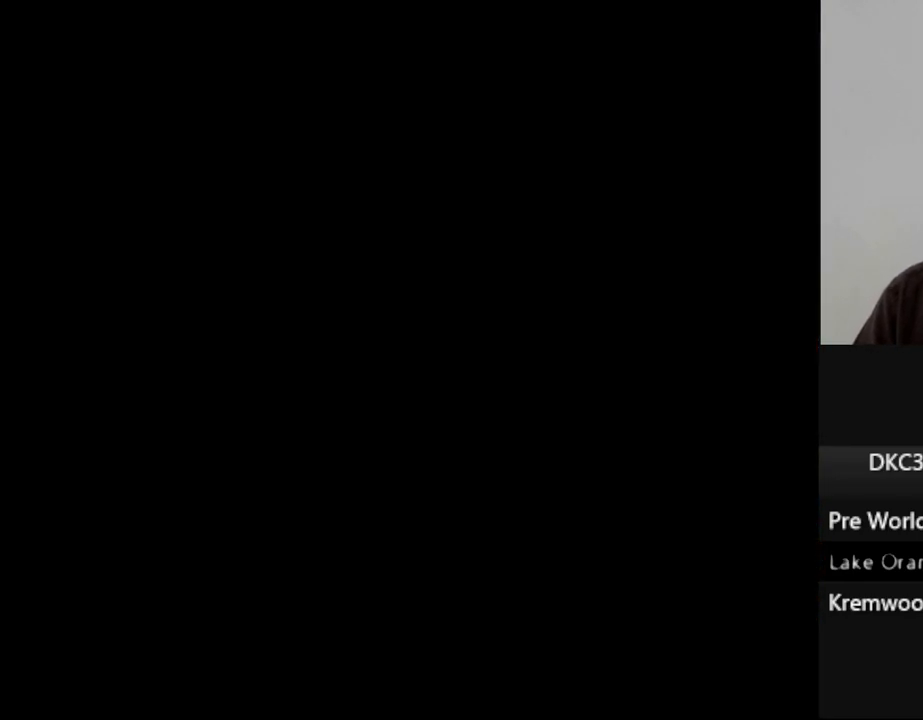
{"buttons": ["Y"], "events": [[50, "B", "down"], [117, "B", "up"], [250, "Y", "down"]]}
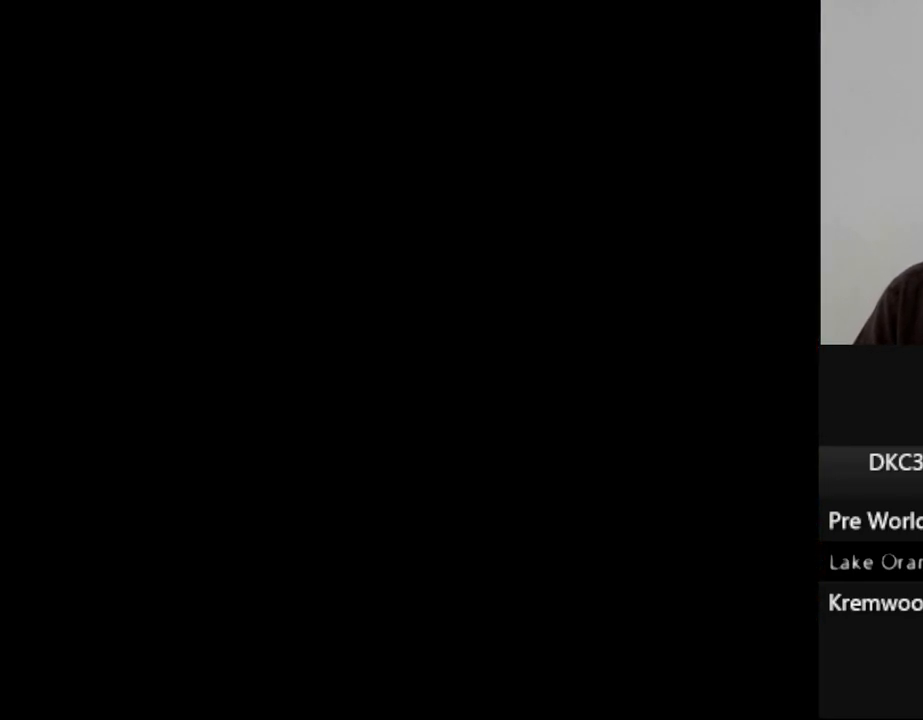
{"buttons": ["Y"], "events": []}
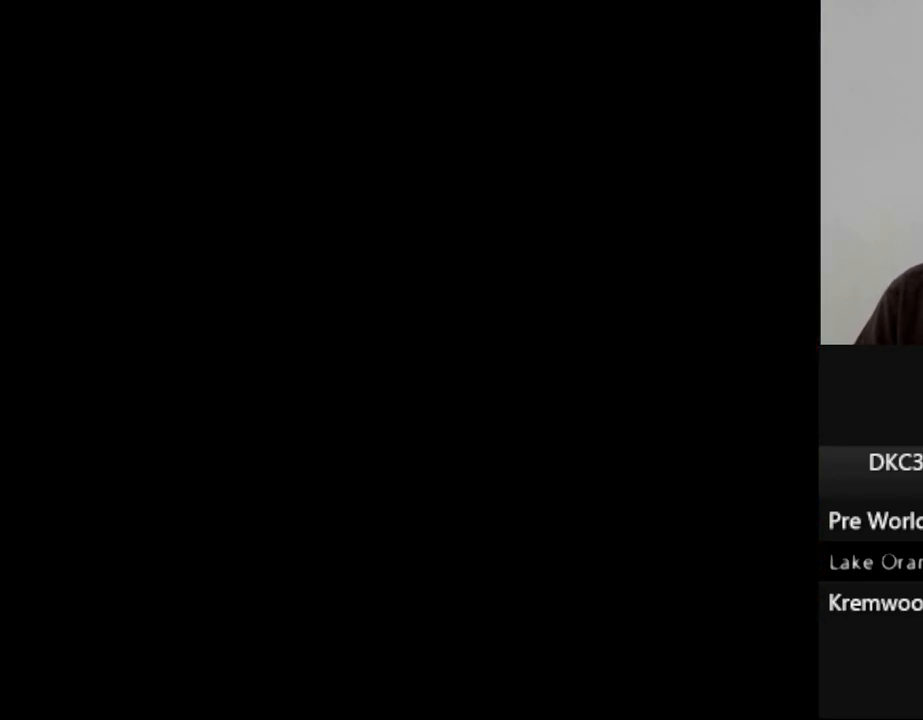
{"buttons": ["DPAD_RIGHT"], "events": [[233, "Y", "up"], [433, "DPAD_RIGHT", "down"]]}
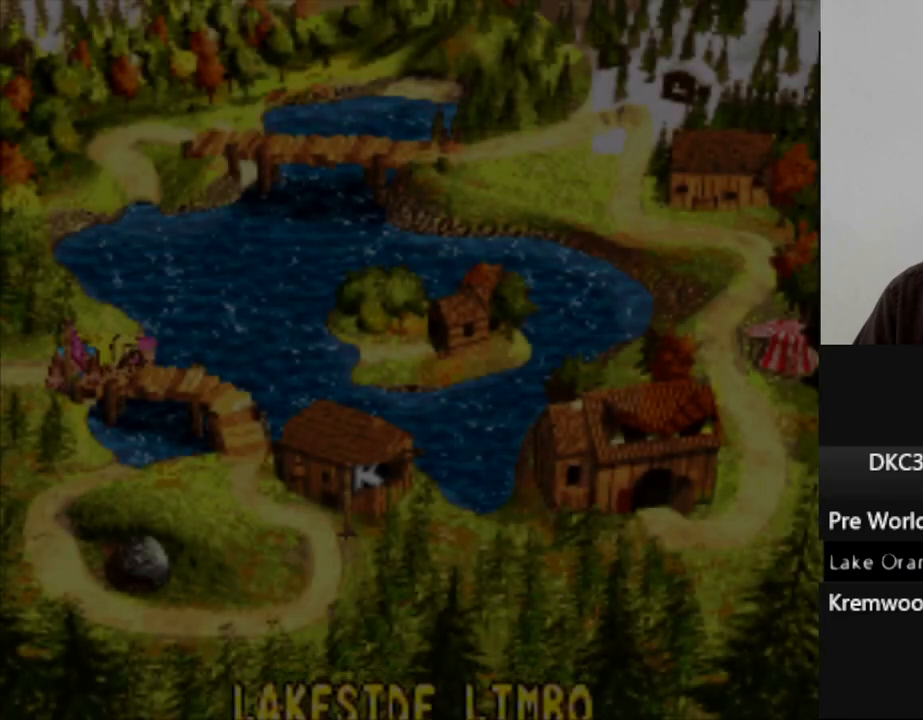
{"buttons": [], "events": [[133, "DPAD_RIGHT", "up"]]}
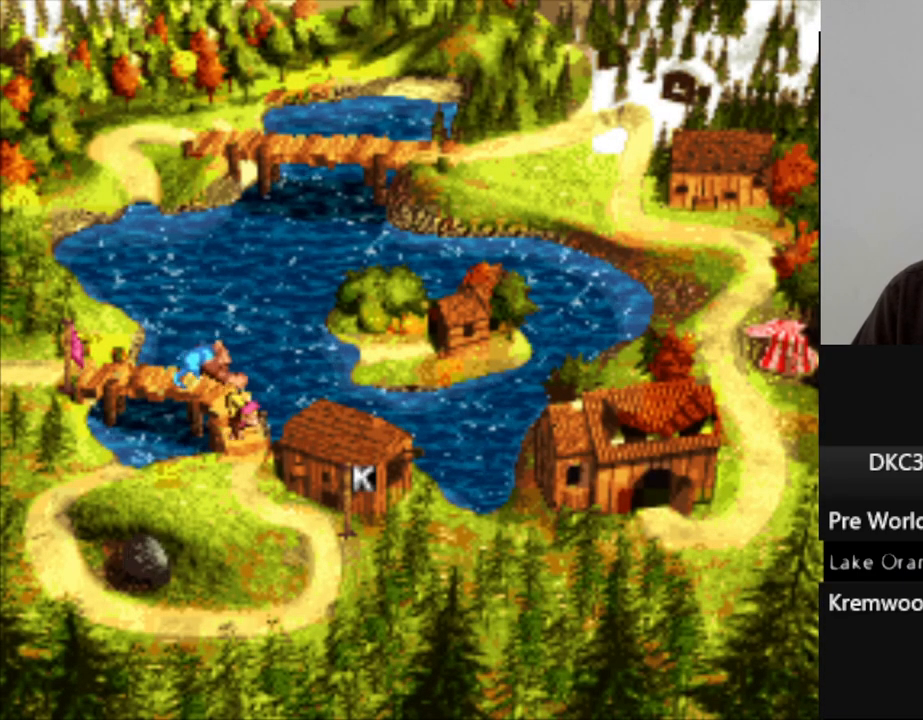
{"buttons": [], "events": [[317, "B", "down"], [400, "B", "up"]]}
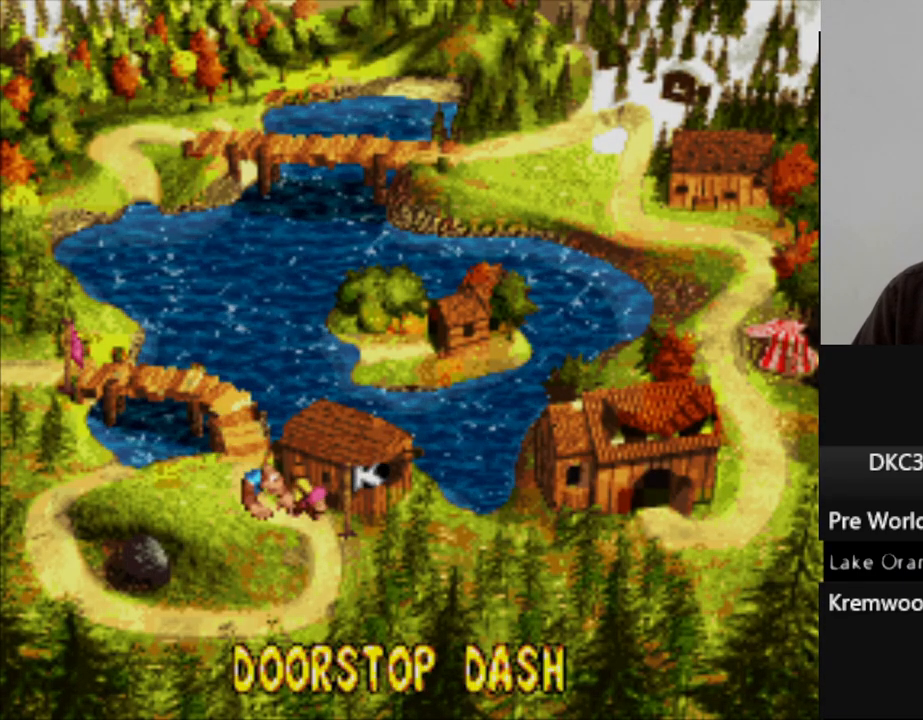
{"buttons": ["Y"], "events": [[17, "B", "down"], [83, "B", "up"], [183, "B", "down"], [250, "B", "up"], [350, "Y", "down"]]}
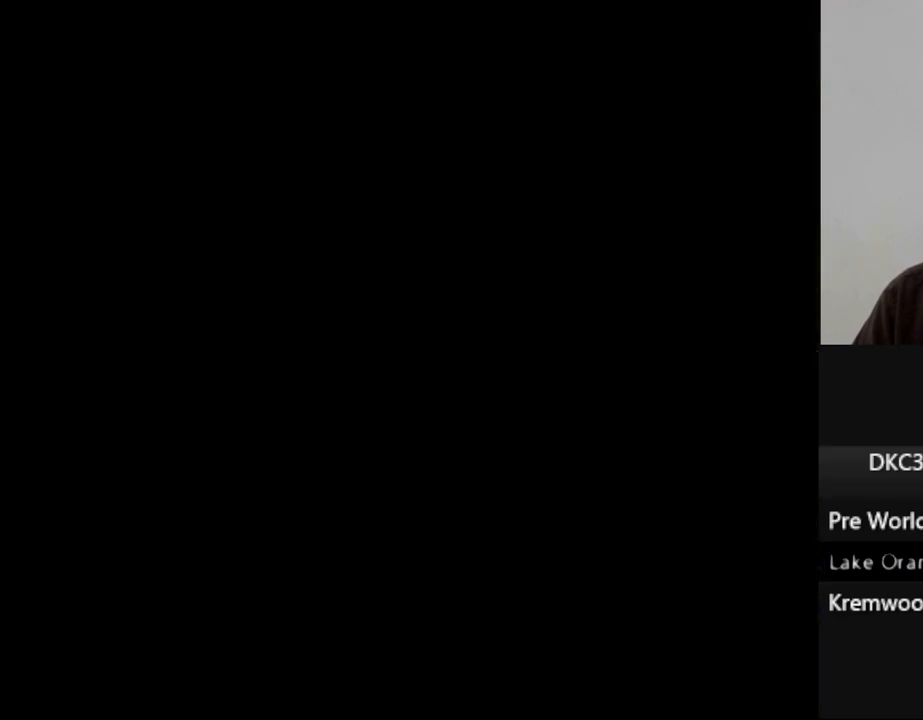
{"buttons": ["Y"], "events": []}
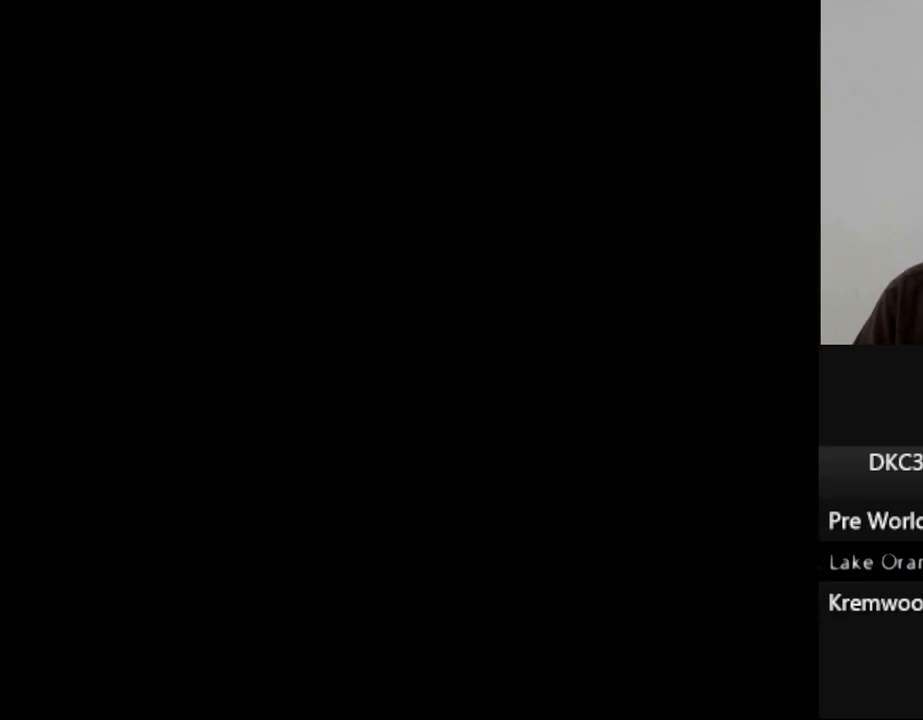
{"buttons": ["Y"], "events": []}
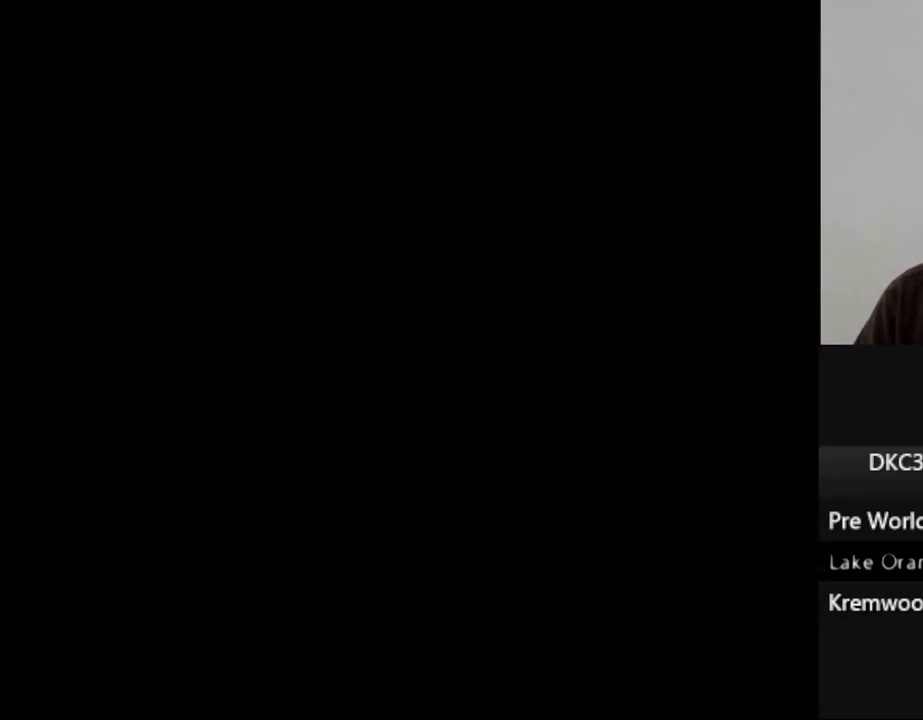
{"buttons": ["Y"], "events": []}
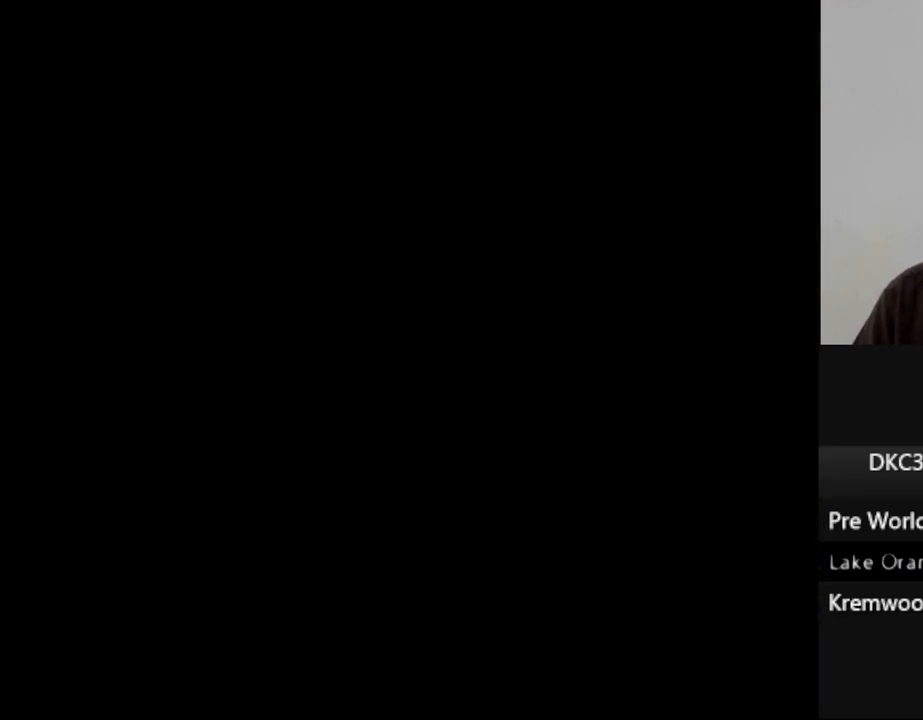
{"buttons": ["Y"], "events": []}
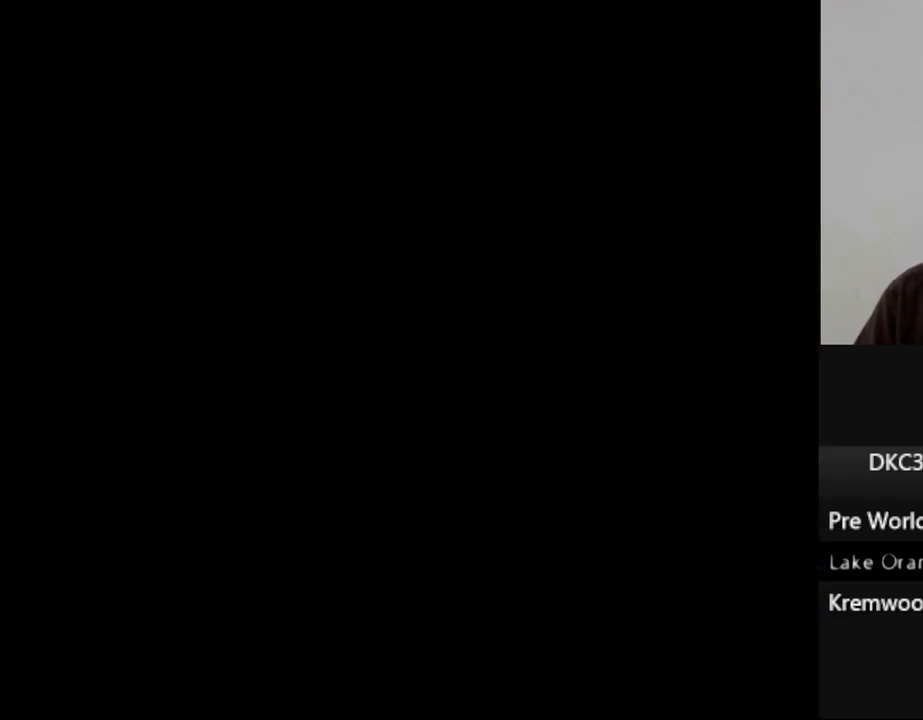
{"buttons": ["Y", "DPAD_RIGHT"], "events": [[267, "DPAD_RIGHT", "down"]]}
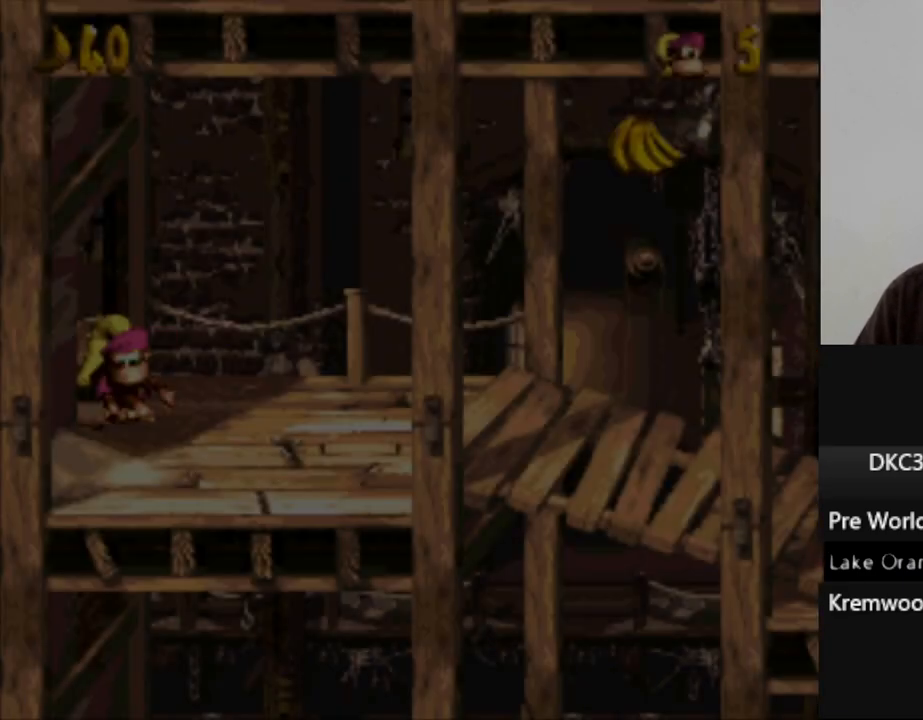
{"buttons": ["Y", "DPAD_RIGHT"], "events": []}
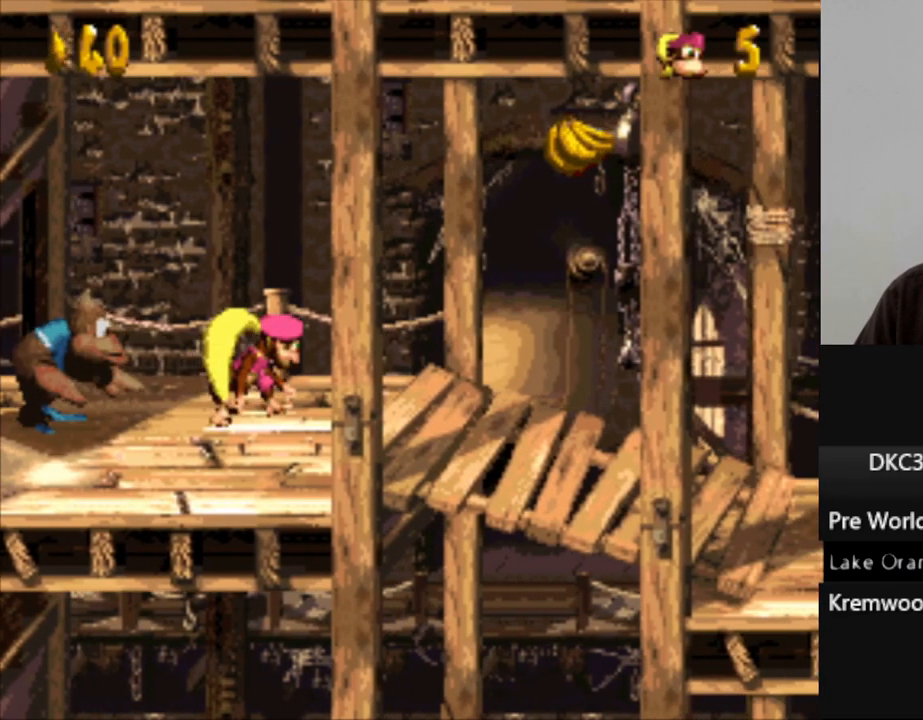
{"buttons": ["Y", "DPAD_RIGHT"], "events": [[117, "B", "down"], [267, "B", "up"]]}
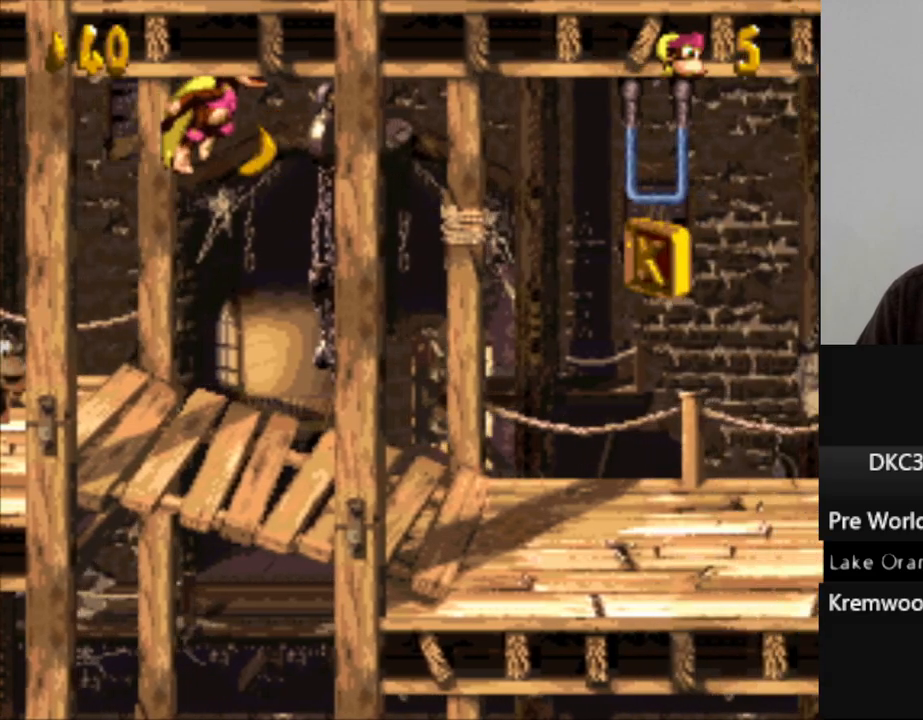
{"buttons": ["Y", "DPAD_RIGHT"], "events": [[83, "DPAD_RIGHT", "up"], [250, "DPAD_RIGHT", "down"]]}